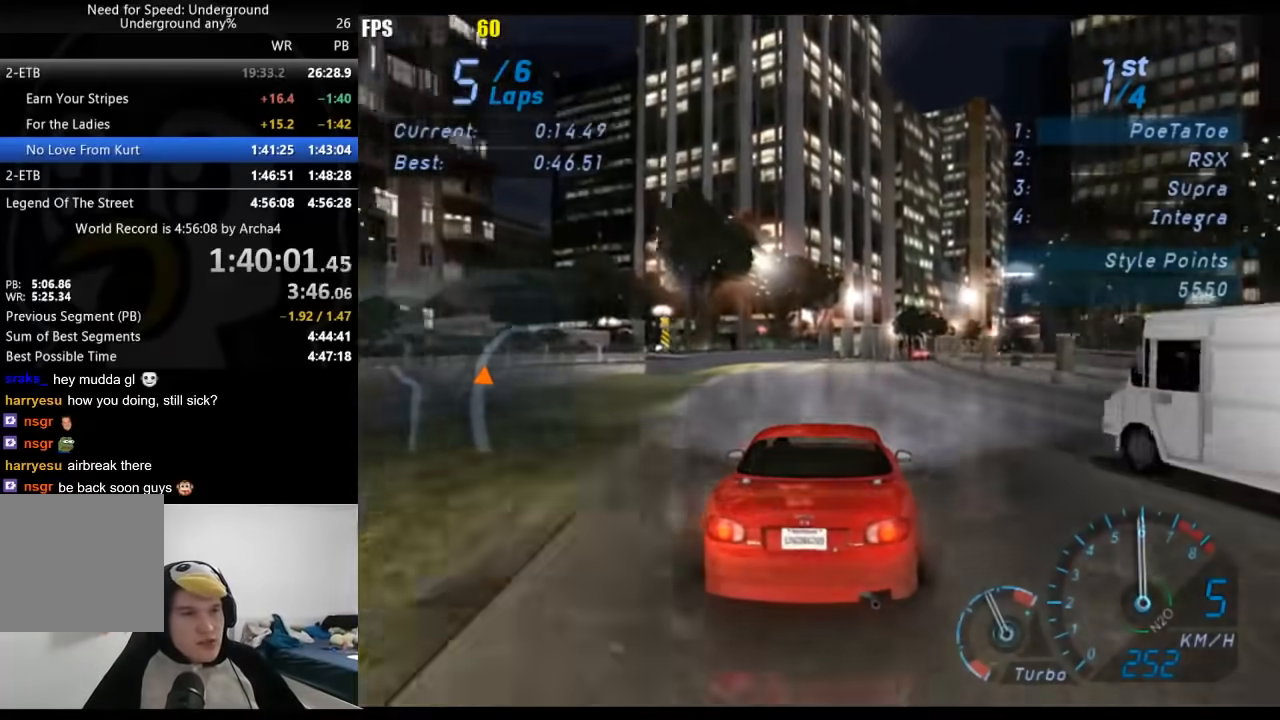
Gameplay with a controller (Xbox layout); each line is a JSON object with the inputs held at the frame after it. "events" lists button and stick changes between this image and that frame as [ms after this image, input, new state], when the widget could be followed in between. Not read: L3 R3.
{"buttons": ["R2"], "left_stick": "center", "right_stick": "center", "events": [[300, "left_stick", "right"], [417, "left_stick", "center"]]}
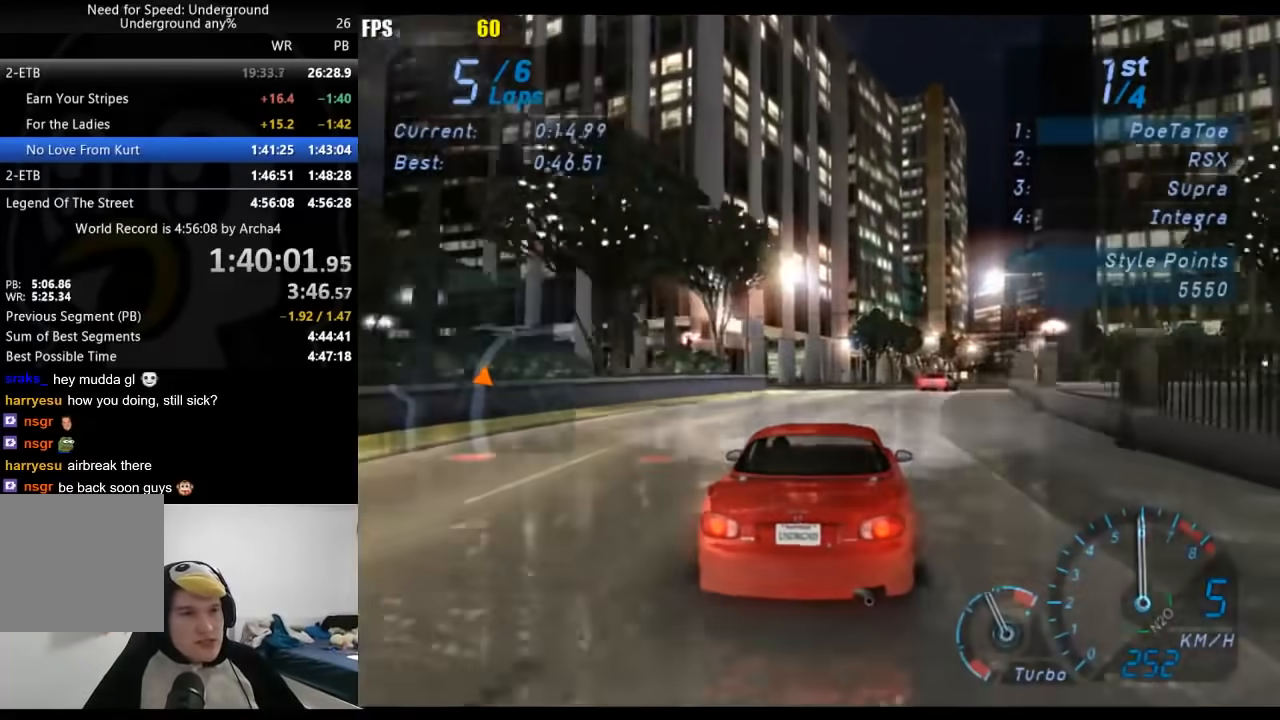
{"buttons": ["R2"], "left_stick": "center", "right_stick": "center", "events": [[50, "left_stick", "right"], [217, "left_stick", "center"], [333, "left_stick", "right"], [467, "left_stick", "center"]]}
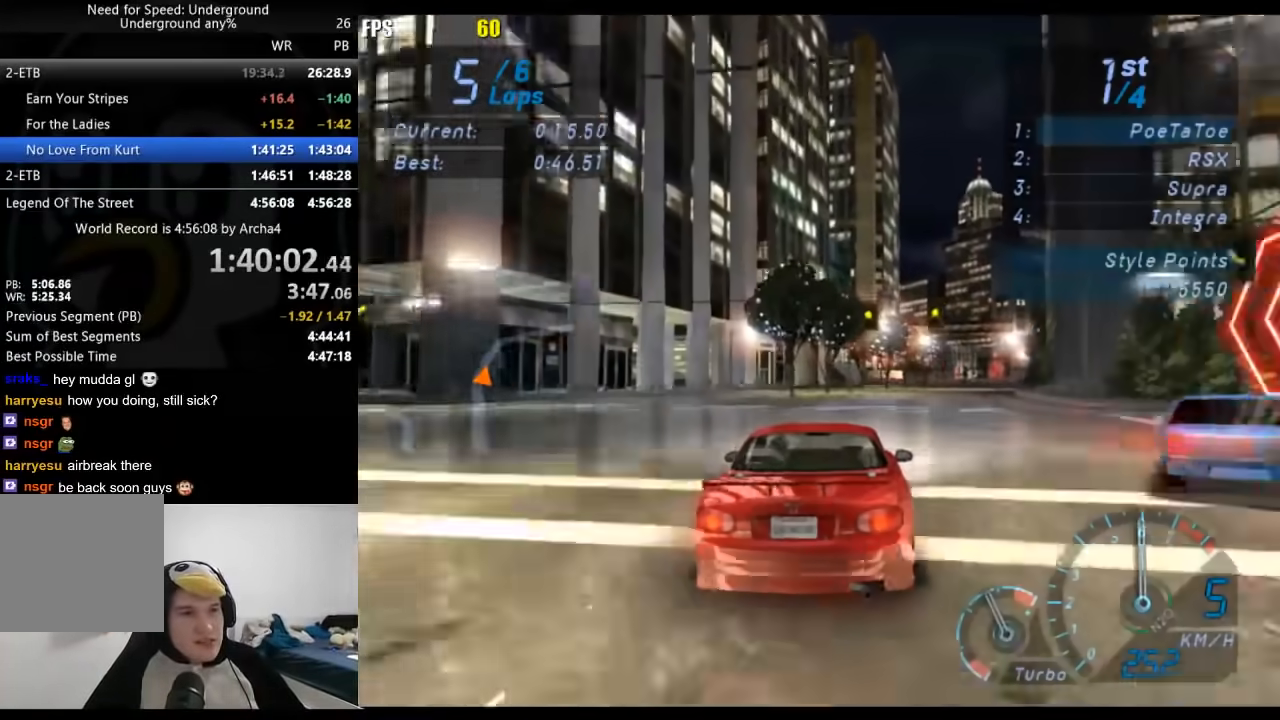
{"buttons": ["R2"], "left_stick": "right", "right_stick": "center", "events": [[117, "left_stick", "right"]]}
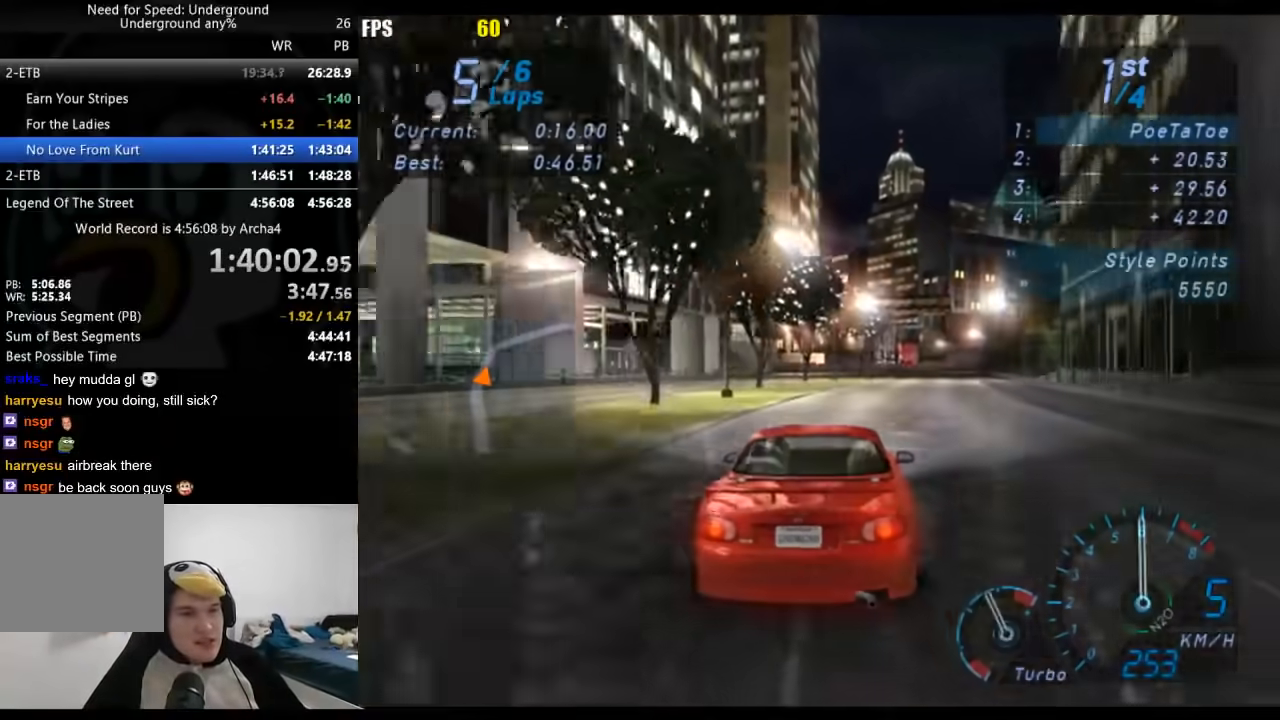
{"buttons": ["R2"], "left_stick": "right", "right_stick": "center", "events": [[267, "left_stick", "center"], [483, "left_stick", "right"]]}
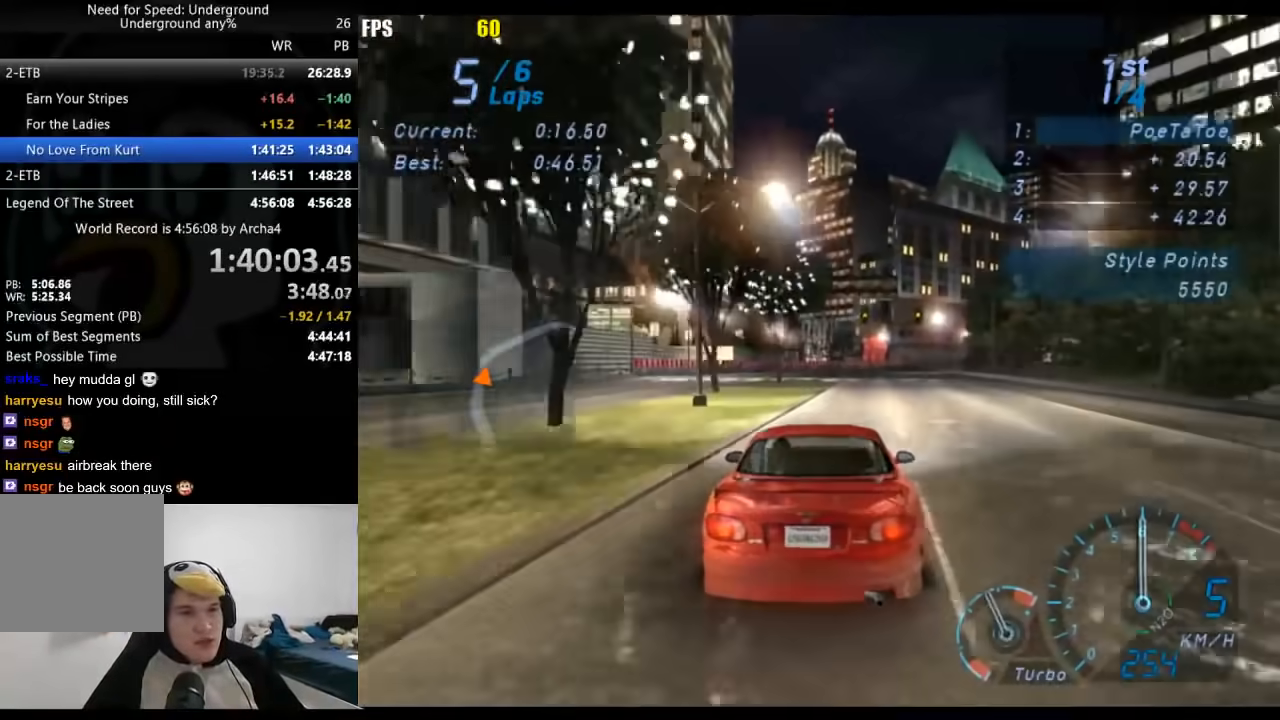
{"buttons": ["R2"], "left_stick": "right", "right_stick": "center", "events": []}
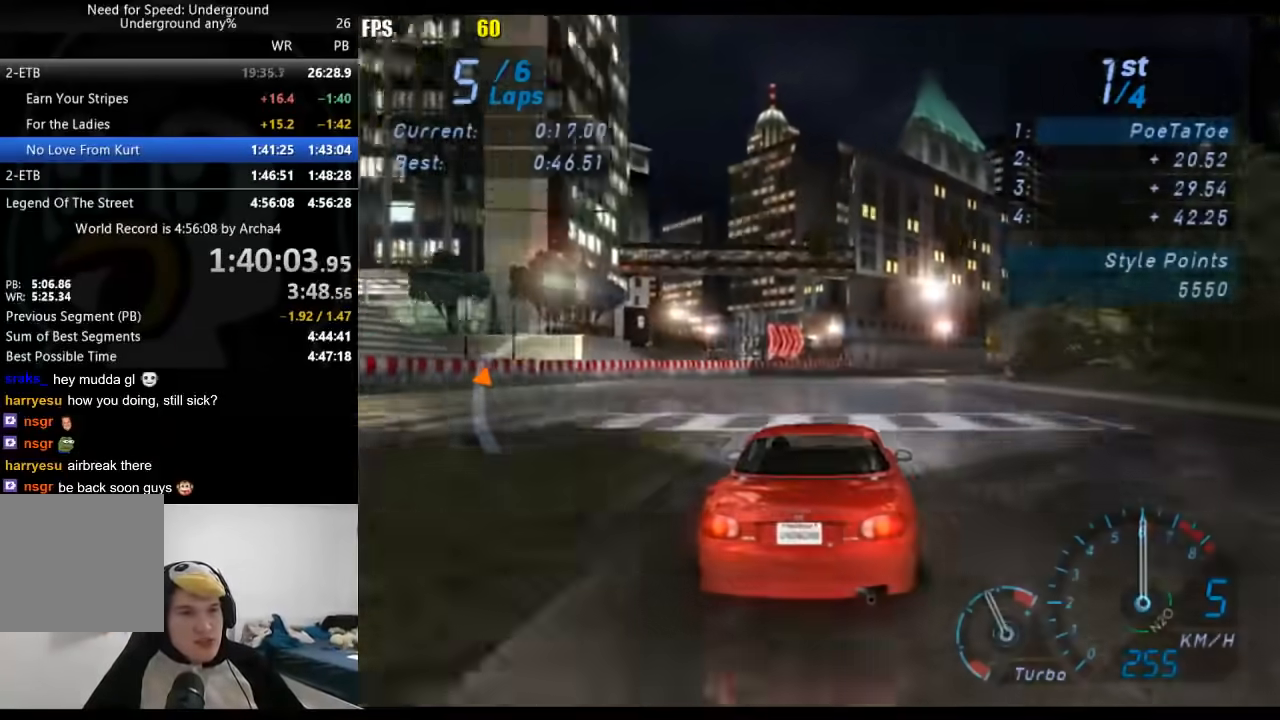
{"buttons": ["R2"], "left_stick": "right", "right_stick": "center", "events": []}
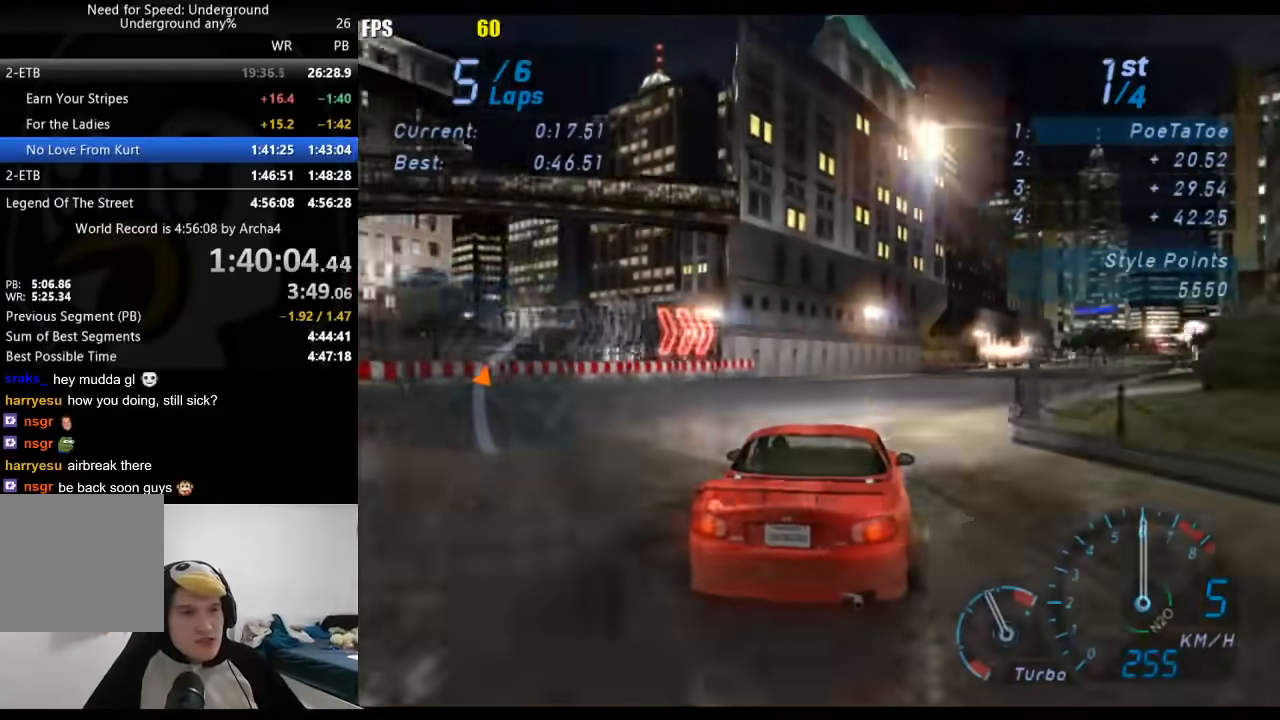
{"buttons": ["R2"], "left_stick": "right", "right_stick": "center", "events": []}
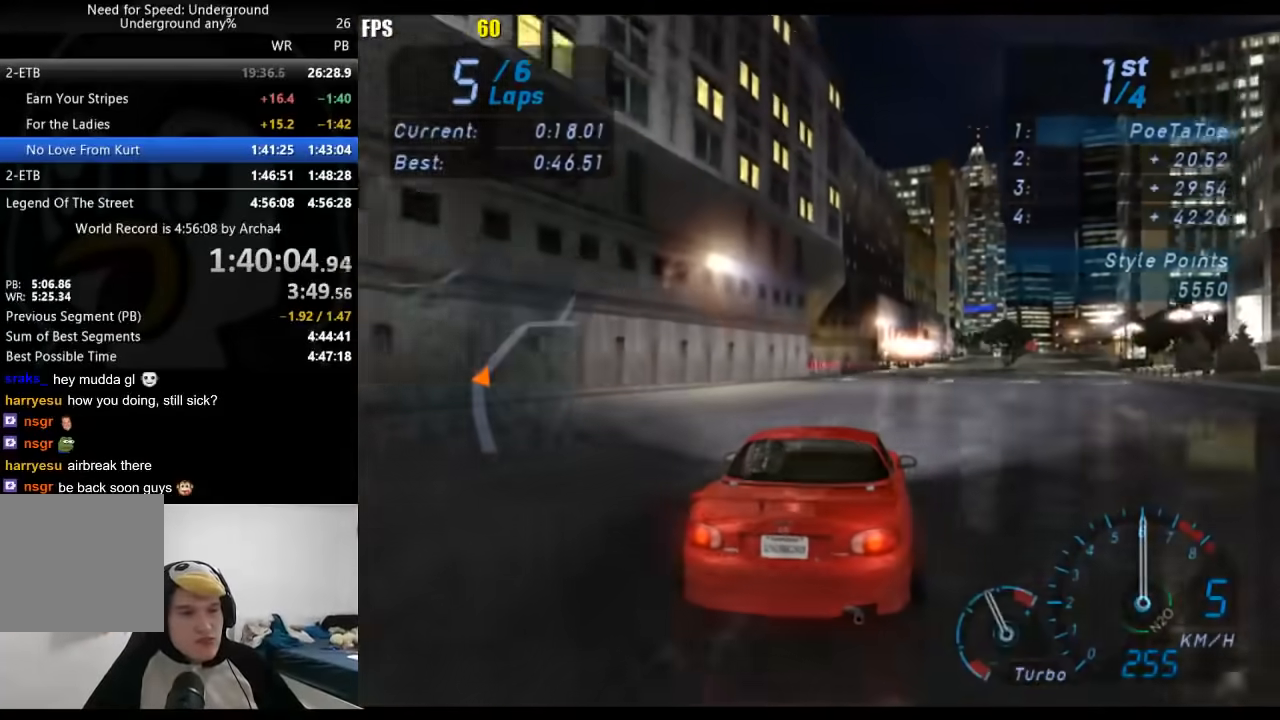
{"buttons": ["R2"], "left_stick": "right", "right_stick": "center", "events": []}
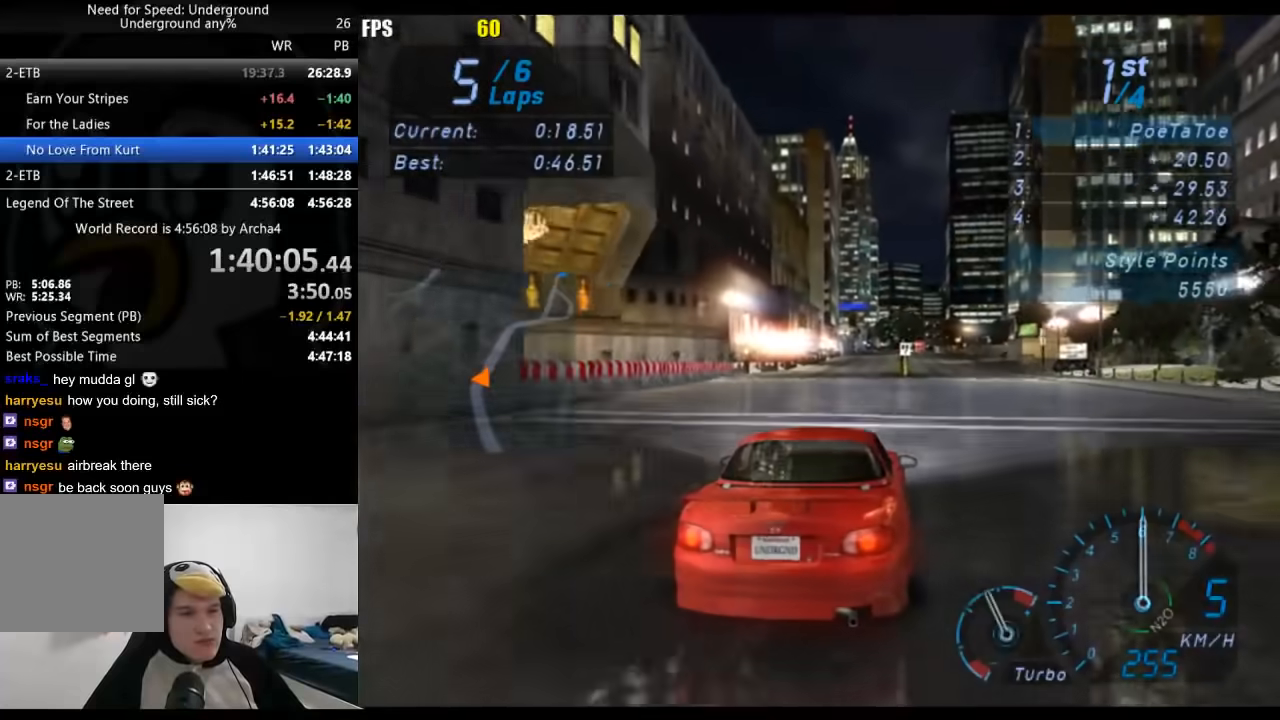
{"buttons": ["R2"], "left_stick": "center", "right_stick": "center", "events": [[150, "left_stick", "center"]]}
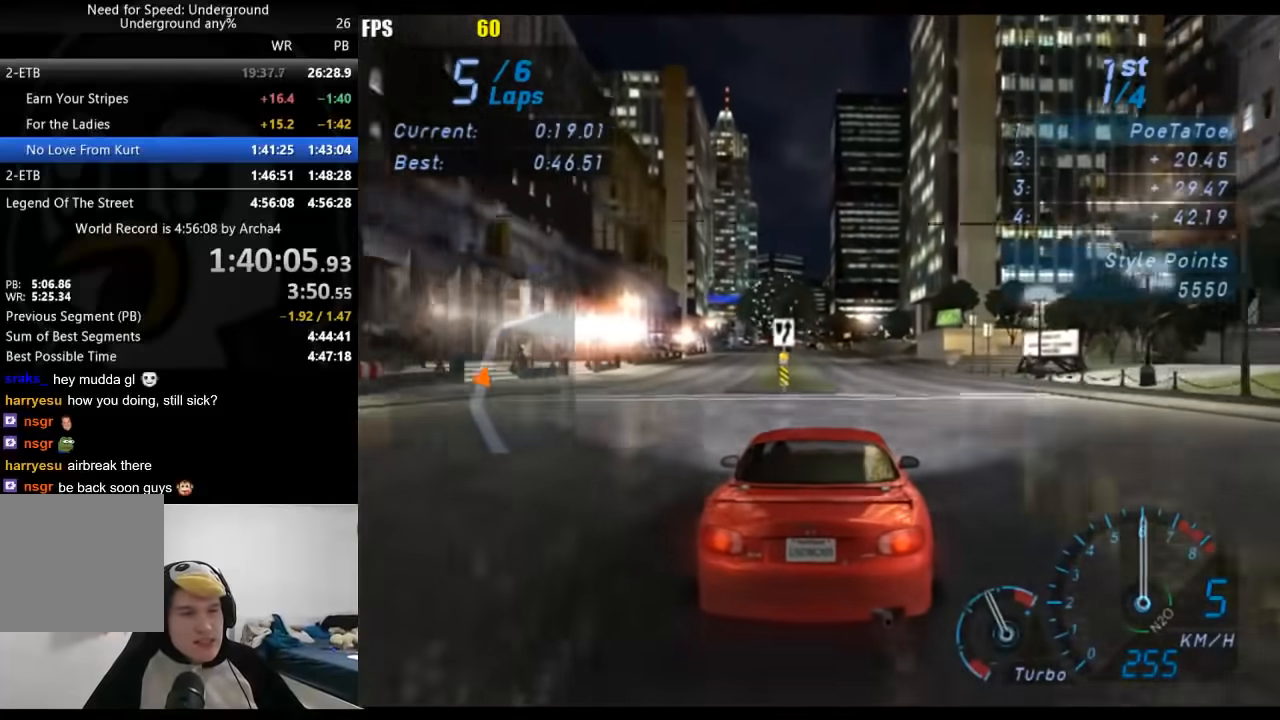
{"buttons": ["R2"], "left_stick": "center", "right_stick": "center", "events": []}
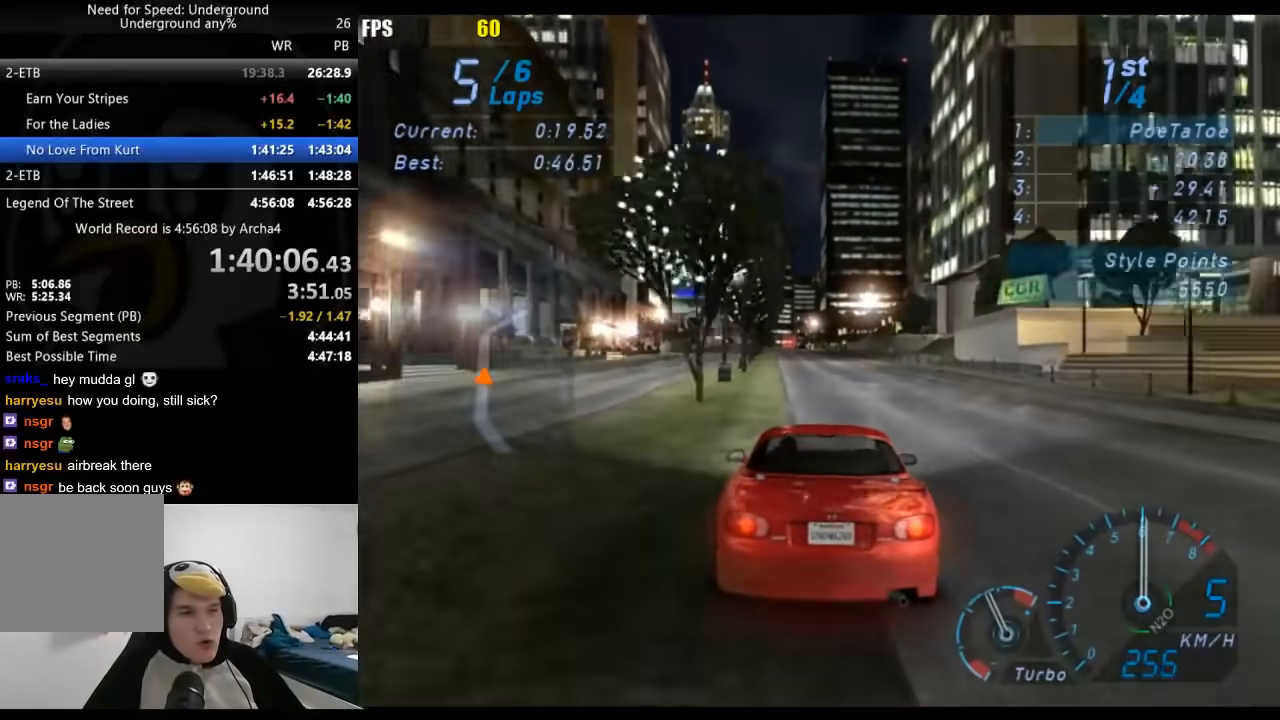
{"buttons": ["R2"], "left_stick": "center", "right_stick": "center", "events": []}
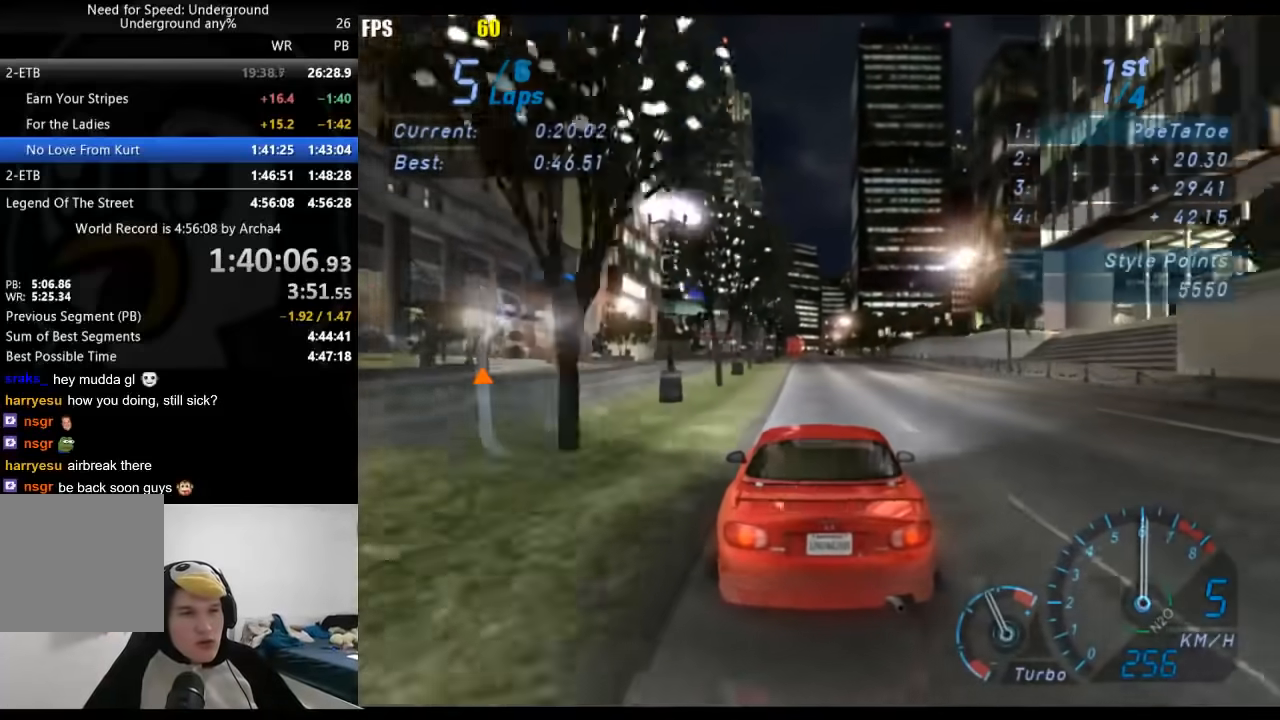
{"buttons": ["R2"], "left_stick": "center", "right_stick": "center", "events": []}
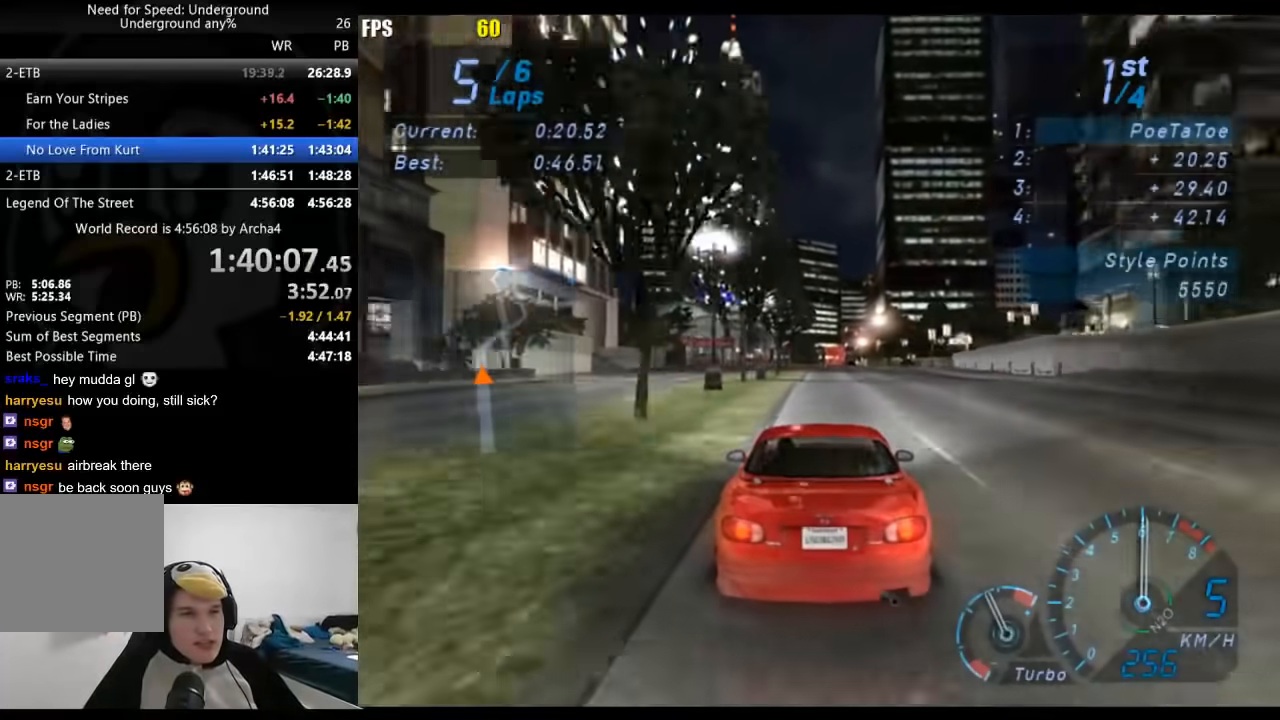
{"buttons": ["R2"], "left_stick": "right", "right_stick": "center", "events": [[417, "left_stick", "right"]]}
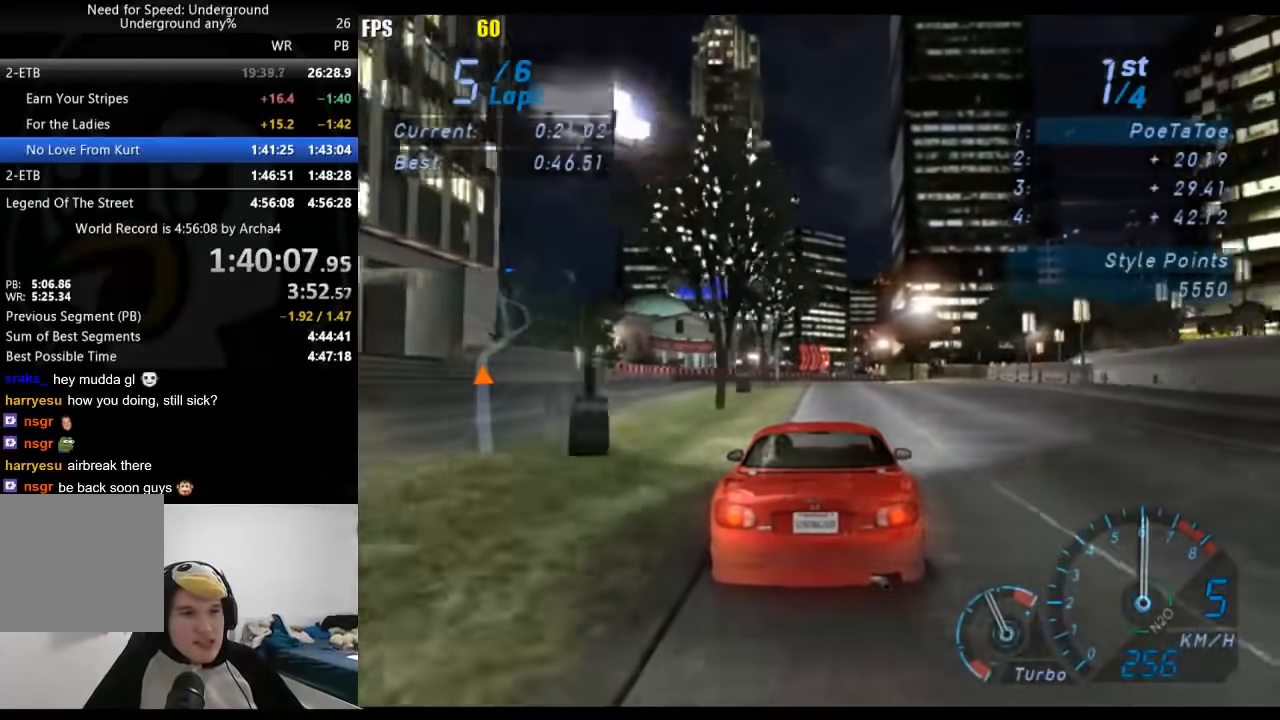
{"buttons": ["R2"], "left_stick": "right", "right_stick": "center", "events": []}
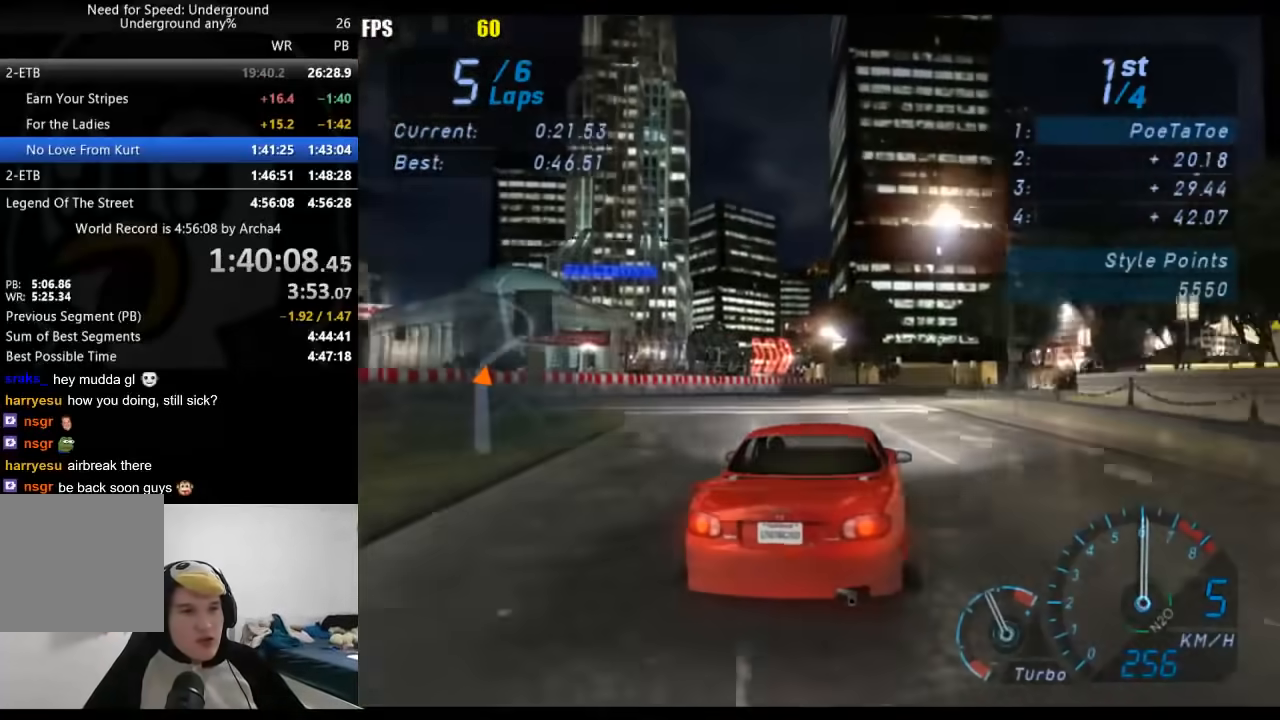
{"buttons": ["R2"], "left_stick": "right", "right_stick": "center", "events": []}
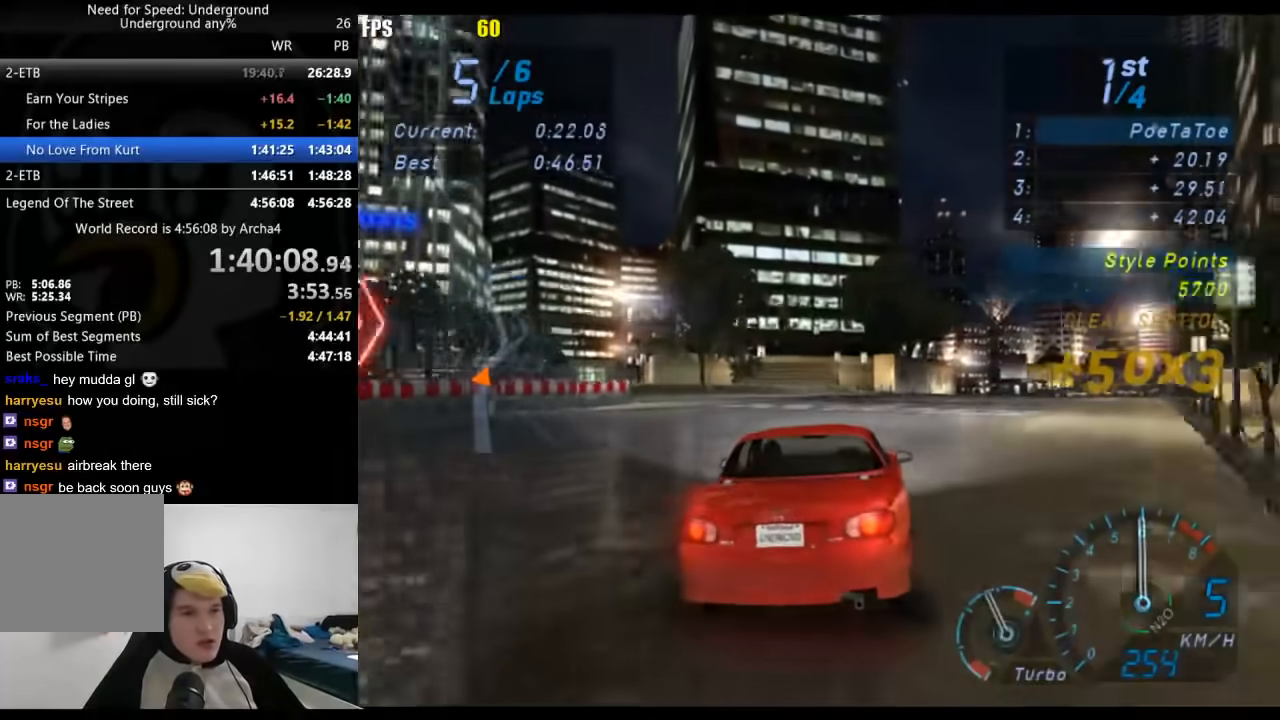
{"buttons": ["R2"], "left_stick": "right", "right_stick": "center", "events": []}
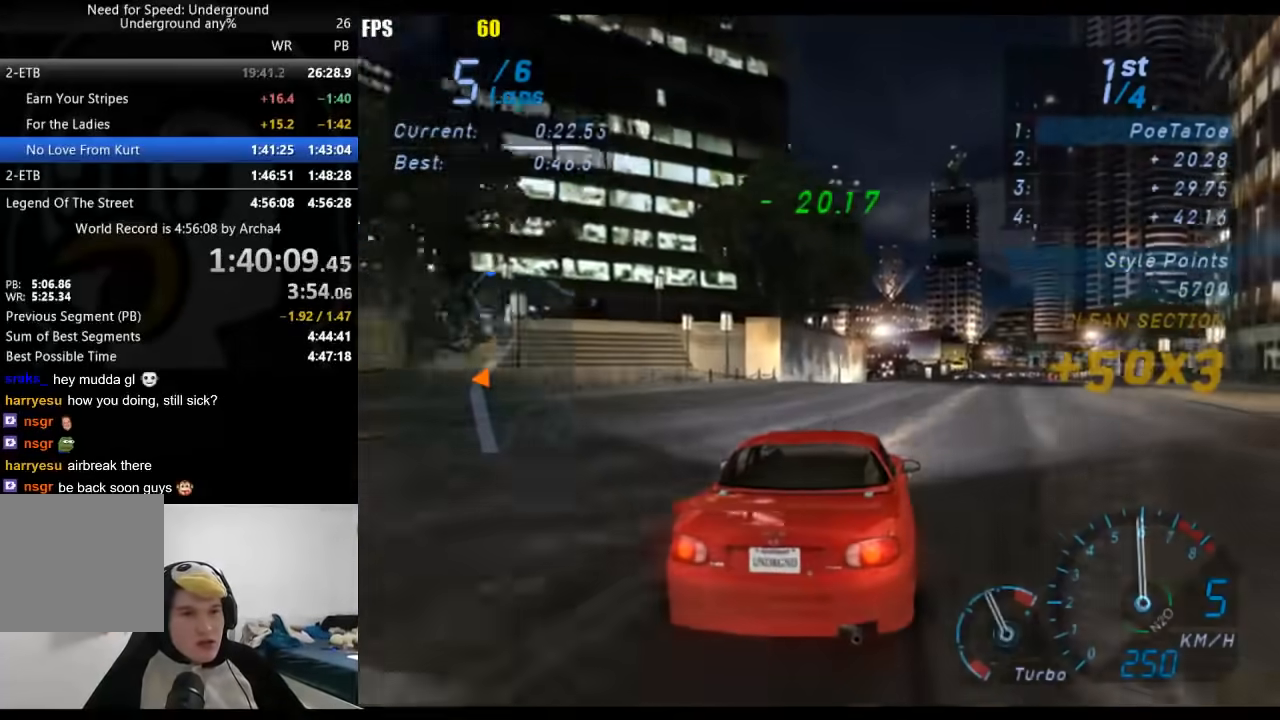
{"buttons": ["R2"], "left_stick": "right", "right_stick": "center", "events": []}
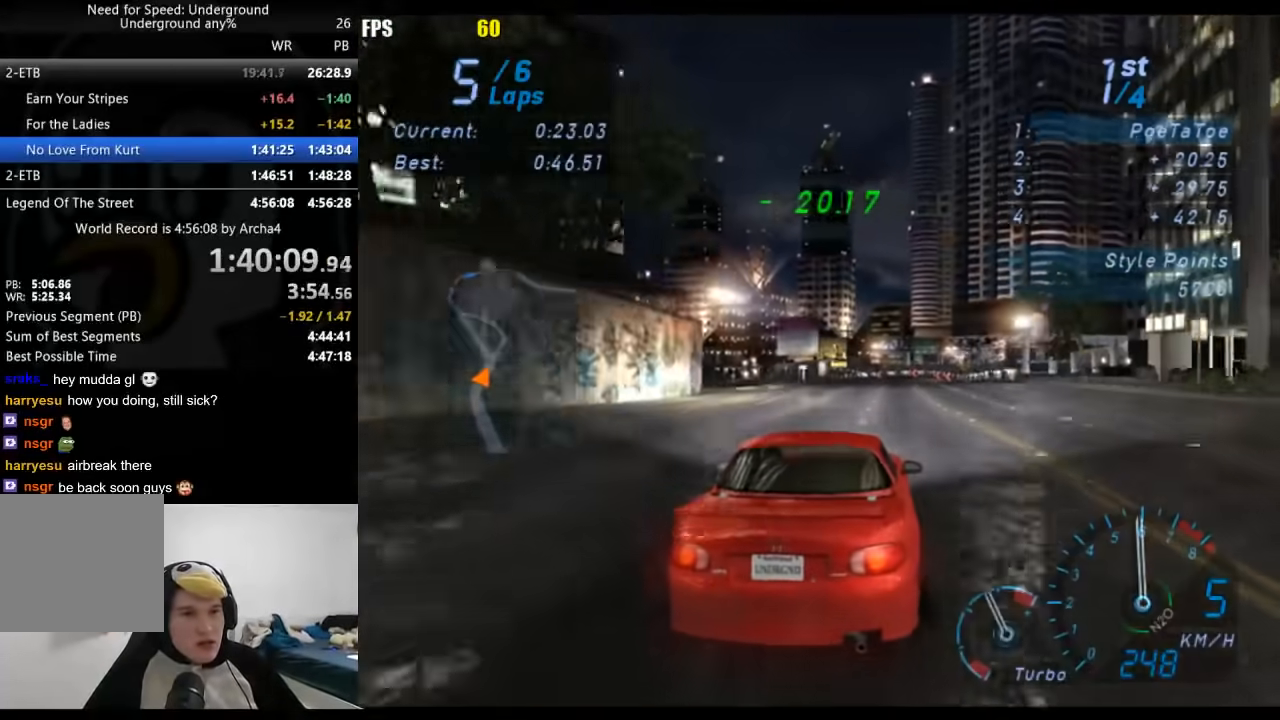
{"buttons": ["R2"], "left_stick": "center", "right_stick": "center", "events": [[250, "left_stick", "center"]]}
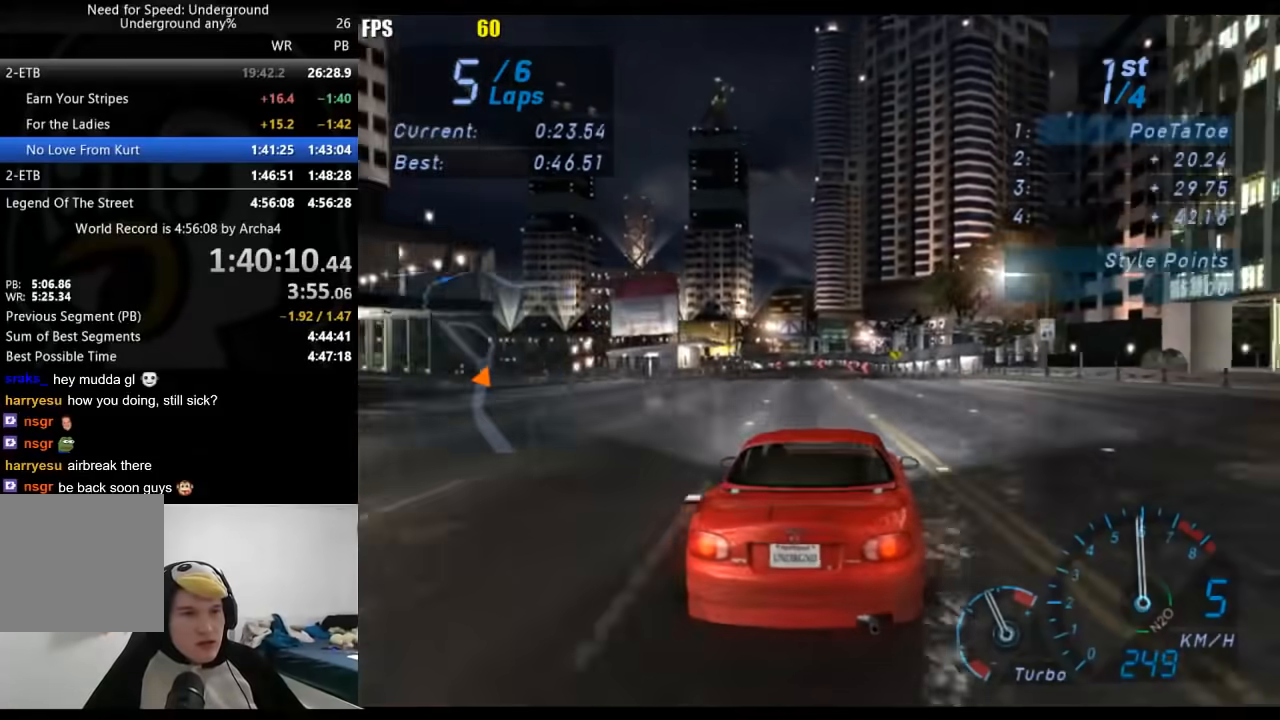
{"buttons": ["R2"], "left_stick": "down-left", "right_stick": "center", "events": [[433, "left_stick", "down-left"]]}
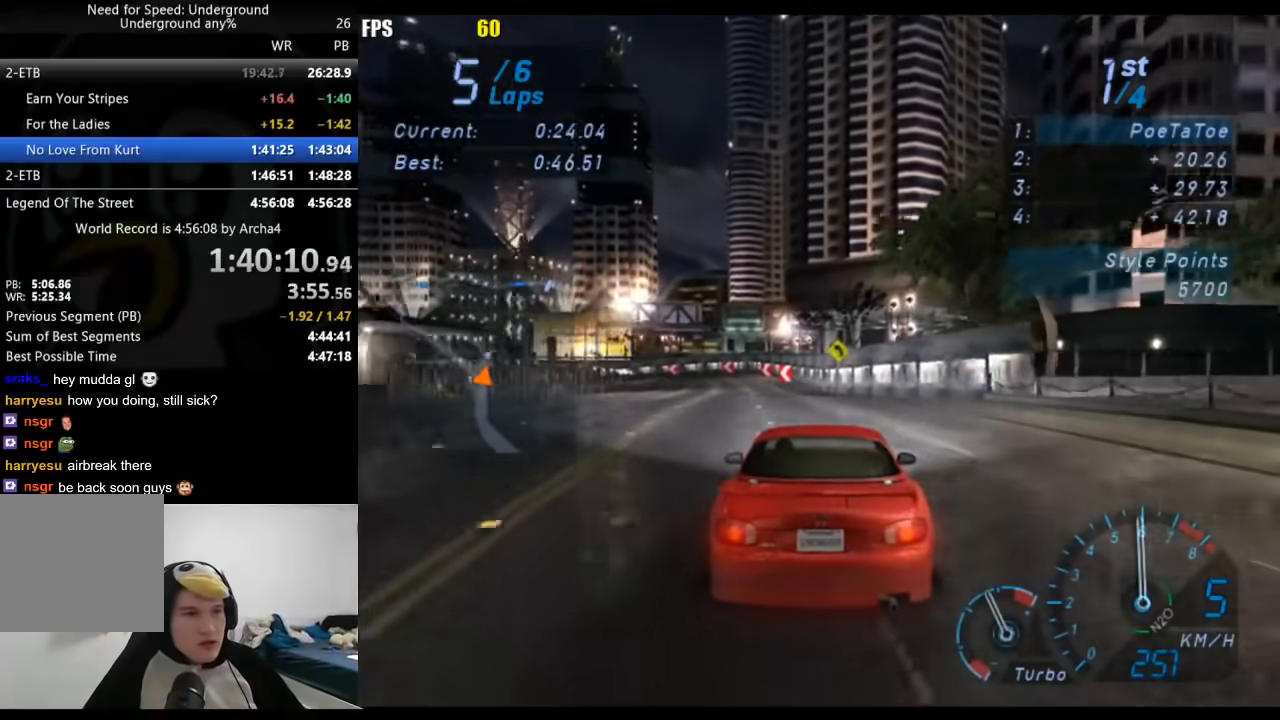
{"buttons": ["R2"], "left_stick": "down-left", "right_stick": "center", "events": [[117, "left_stick", "center"], [200, "left_stick", "down-left"]]}
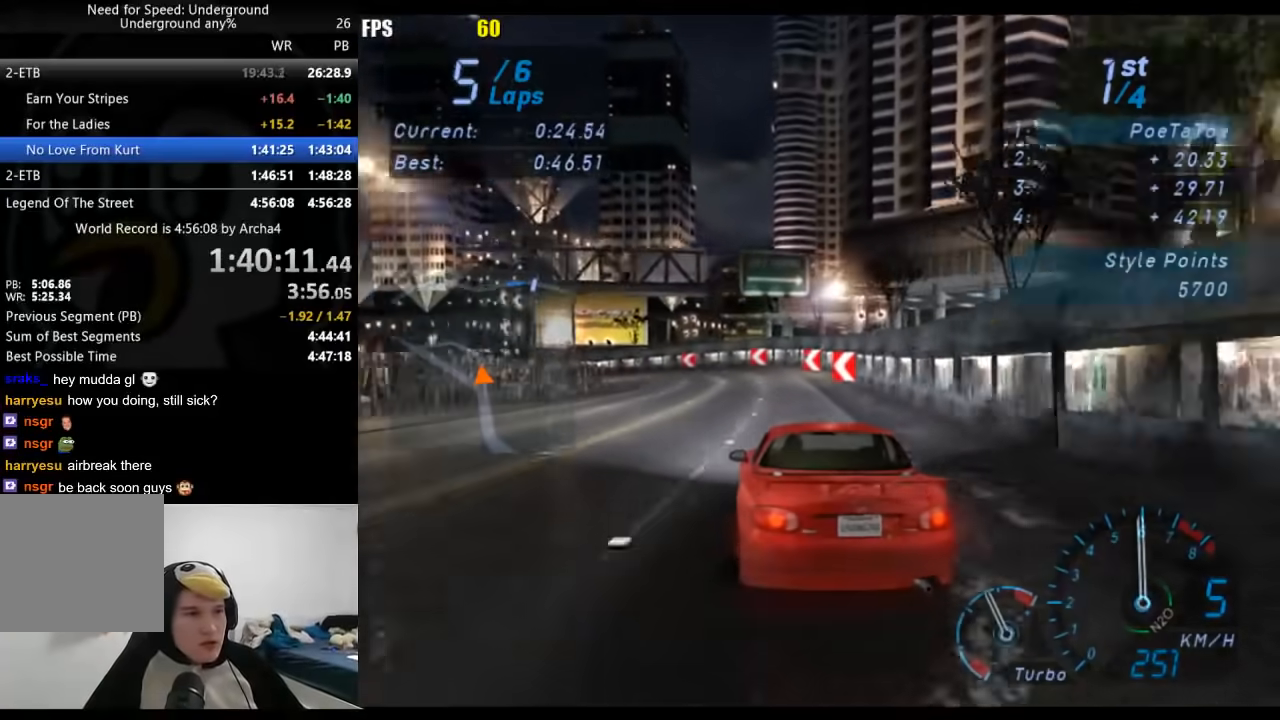
{"buttons": ["R2"], "left_stick": "down-left", "right_stick": "center", "events": [[50, "left_stick", "center"], [117, "left_stick", "down-left"]]}
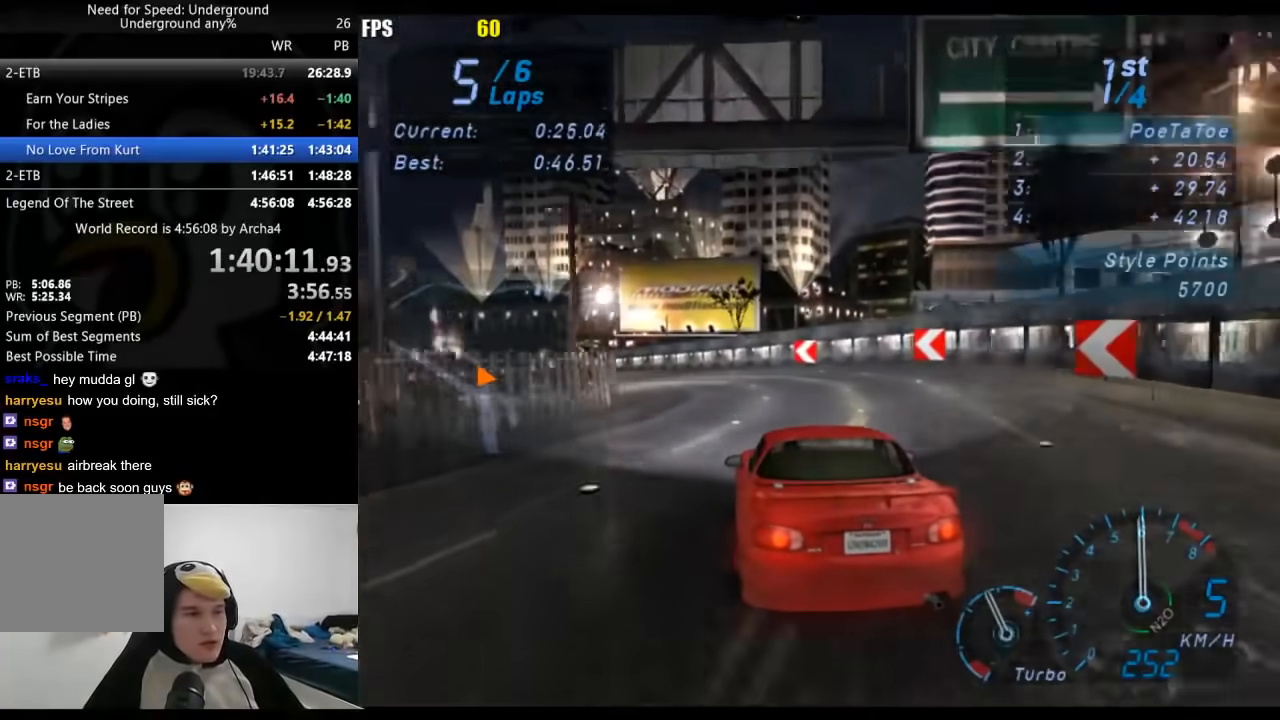
{"buttons": ["R2"], "left_stick": "down-left", "right_stick": "center", "events": []}
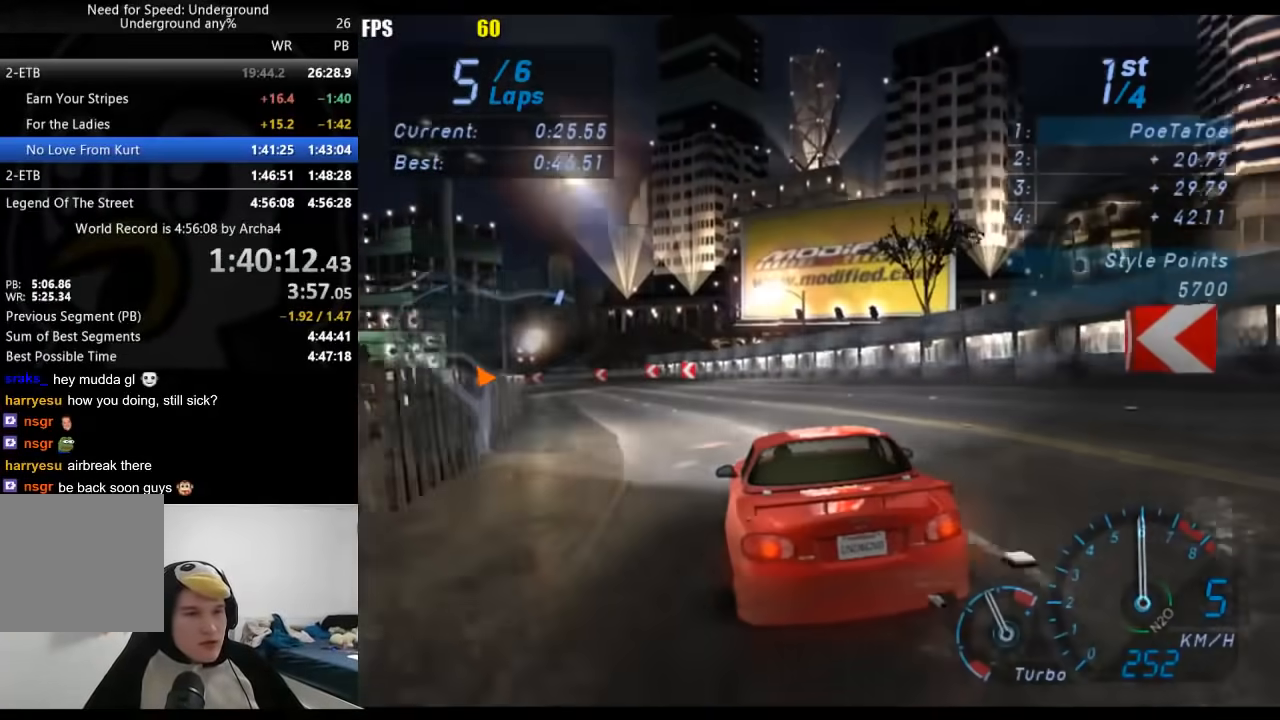
{"buttons": ["R2"], "left_stick": "down-left", "right_stick": "center", "events": []}
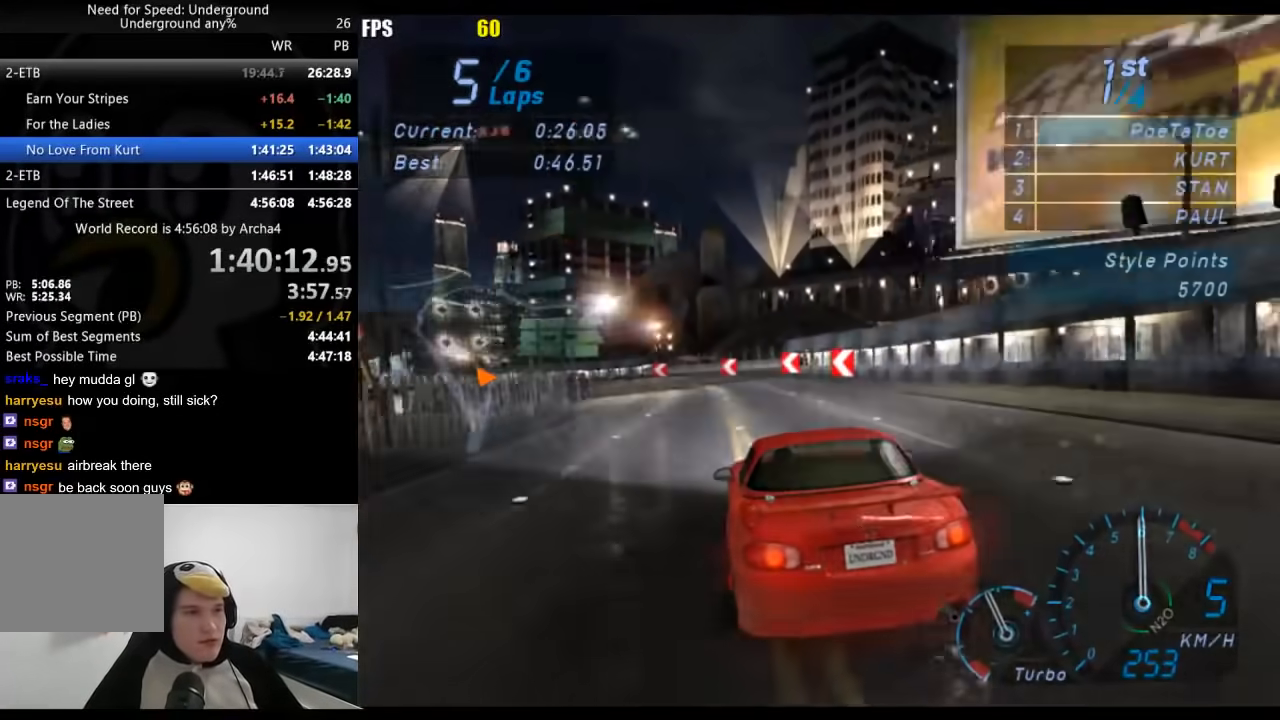
{"buttons": ["R2"], "left_stick": "down-left", "right_stick": "center", "events": []}
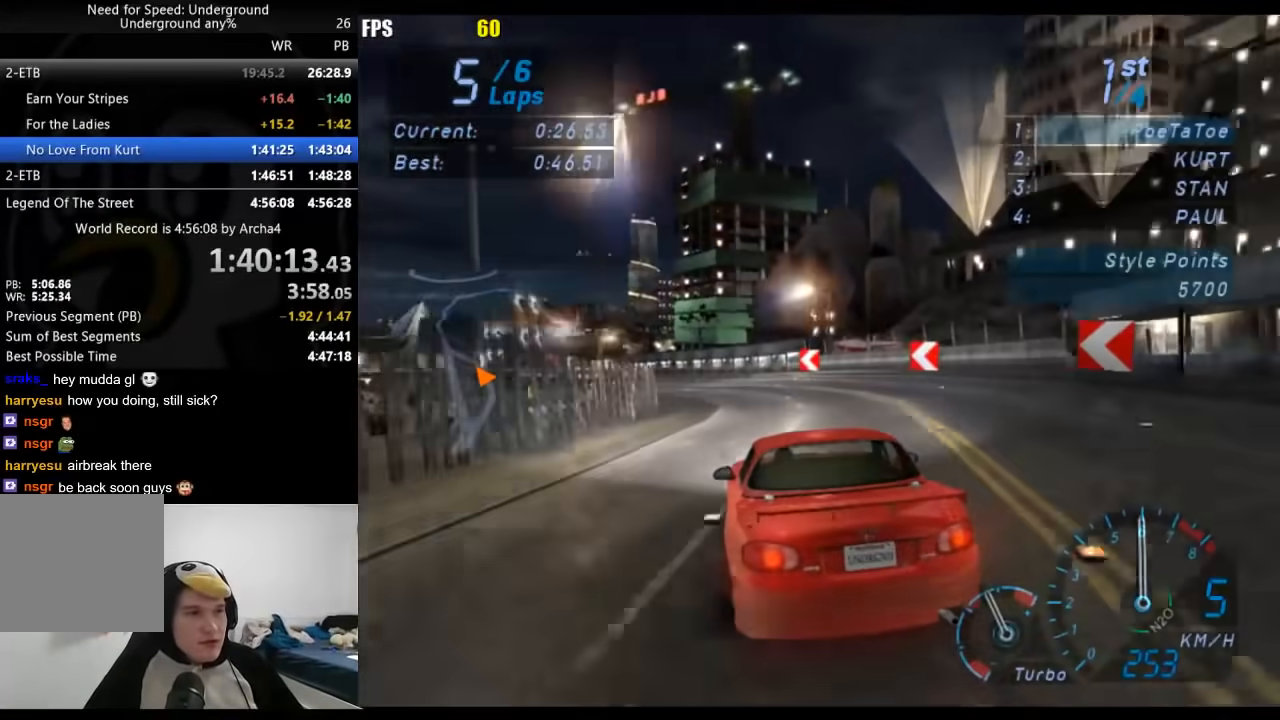
{"buttons": ["R2"], "left_stick": "down-left", "right_stick": "center", "events": []}
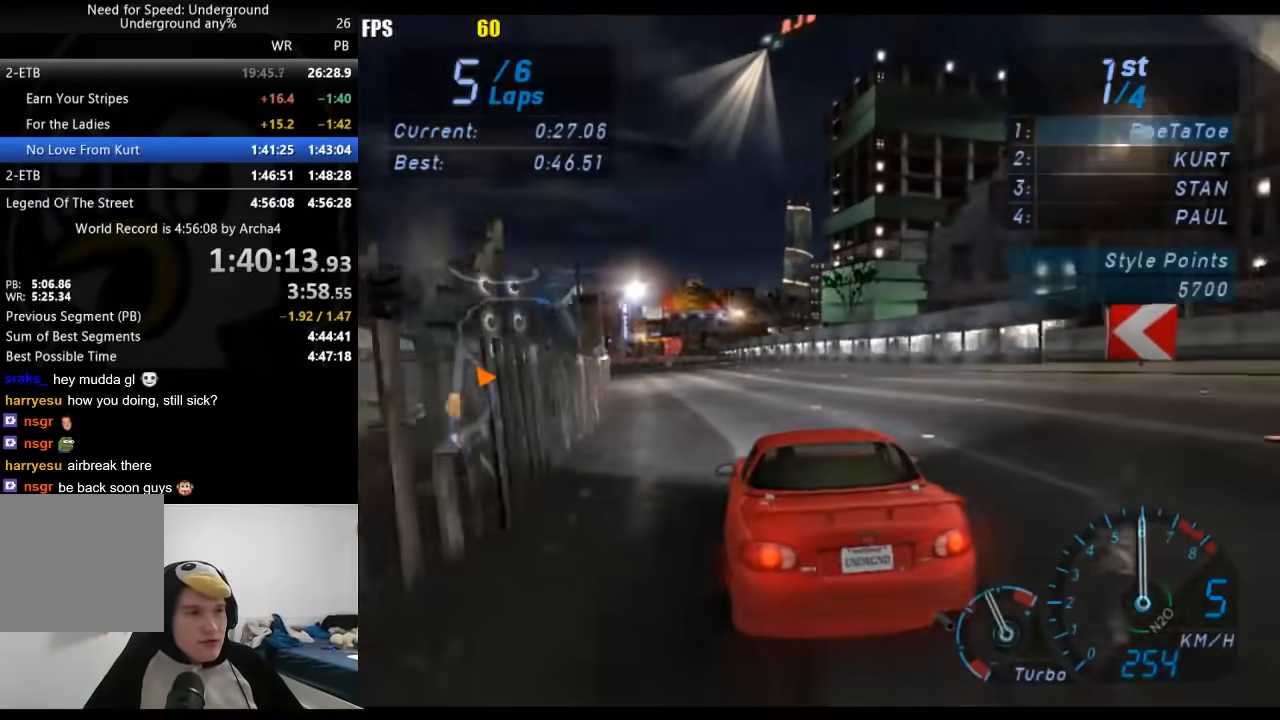
{"buttons": ["R2"], "left_stick": "center", "right_stick": "center", "events": [[317, "left_stick", "center"]]}
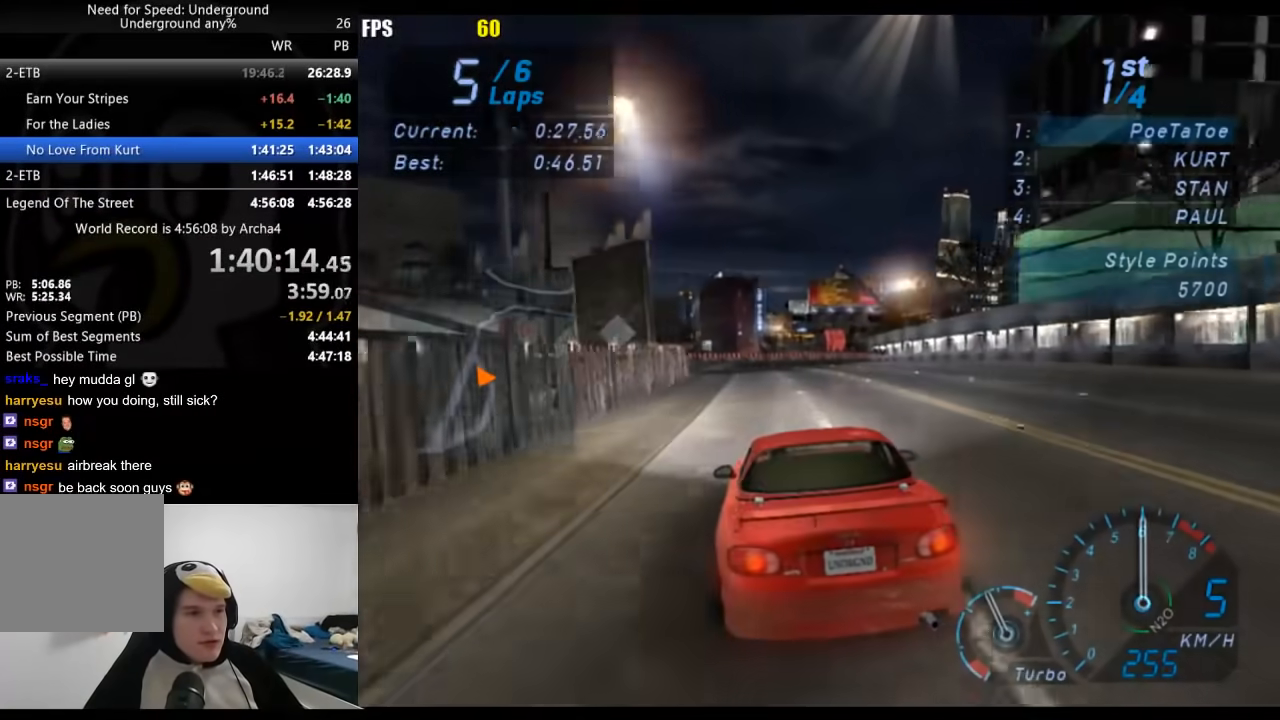
{"buttons": ["R2"], "left_stick": "right", "right_stick": "center", "events": [[150, "left_stick", "right"], [350, "left_stick", "center"], [467, "left_stick", "right"]]}
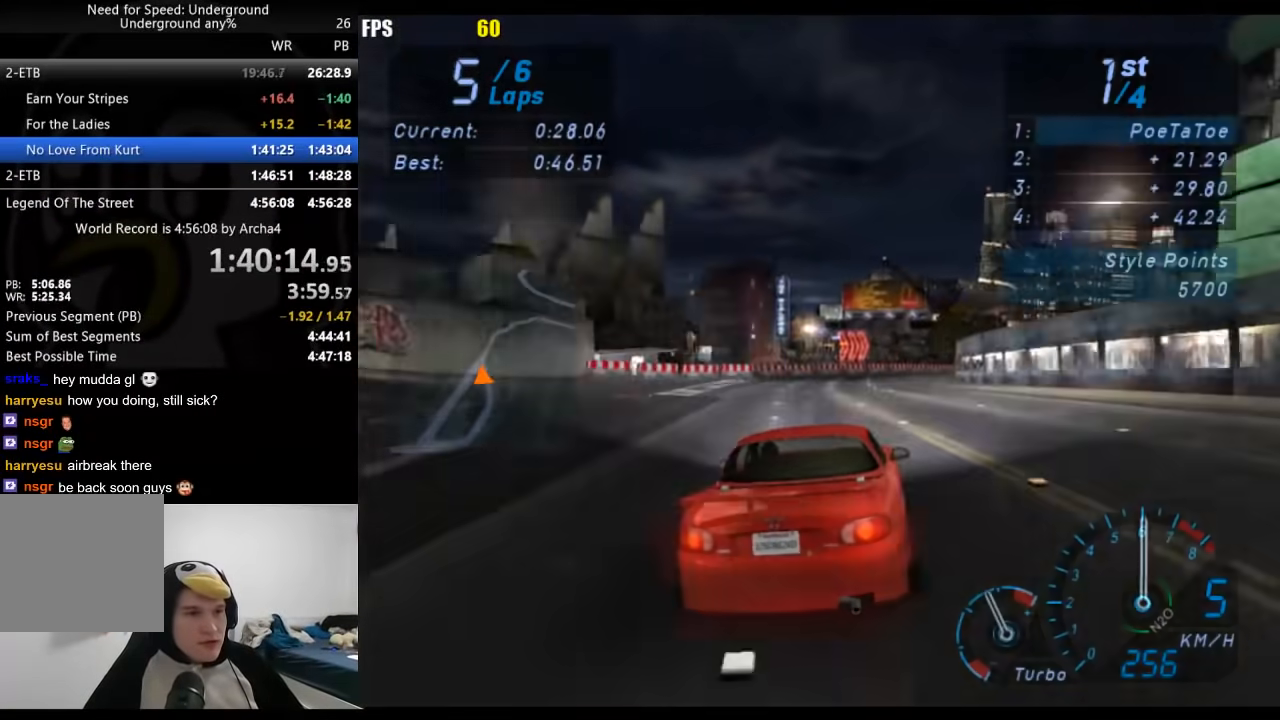
{"buttons": ["R2"], "left_stick": "center", "right_stick": "center", "events": [[217, "left_stick", "center"], [333, "left_stick", "right"], [467, "left_stick", "center"]]}
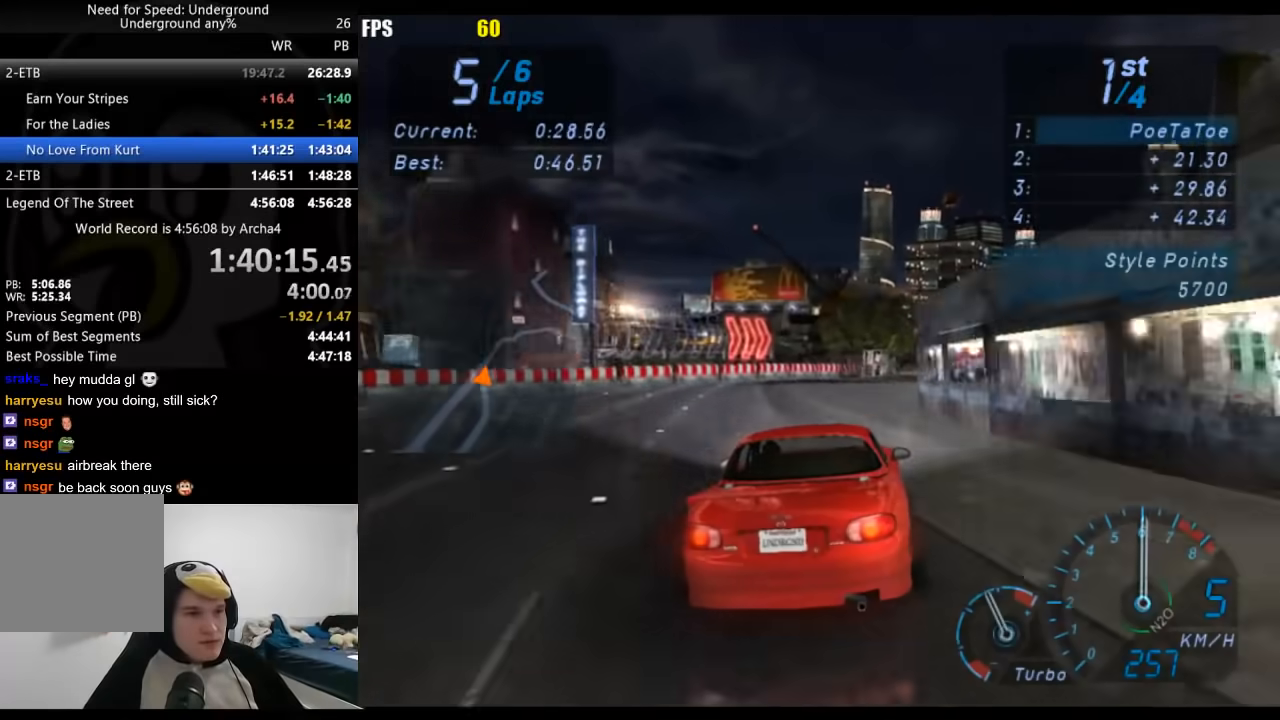
{"buttons": ["R2"], "left_stick": "center", "right_stick": "center", "events": [[83, "left_stick", "right"], [233, "left_stick", "center"]]}
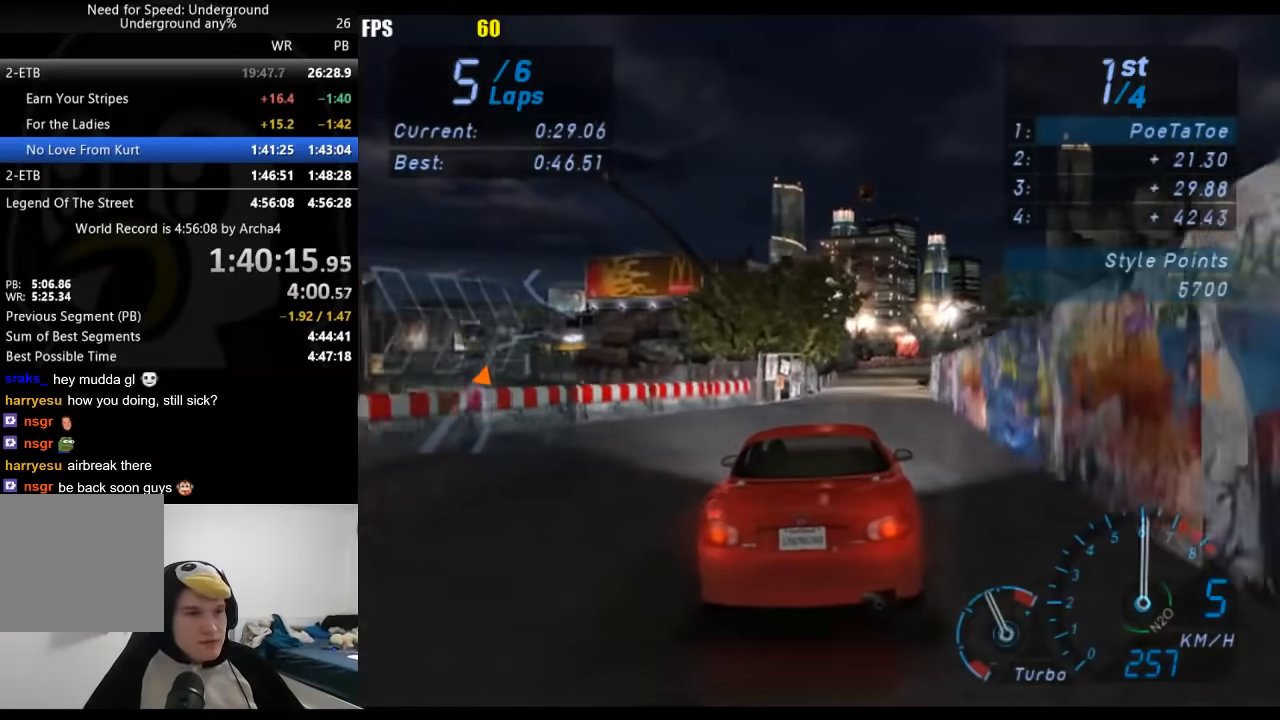
{"buttons": ["R2"], "left_stick": "center", "right_stick": "center", "events": [[183, "left_stick", "right"], [483, "left_stick", "center"]]}